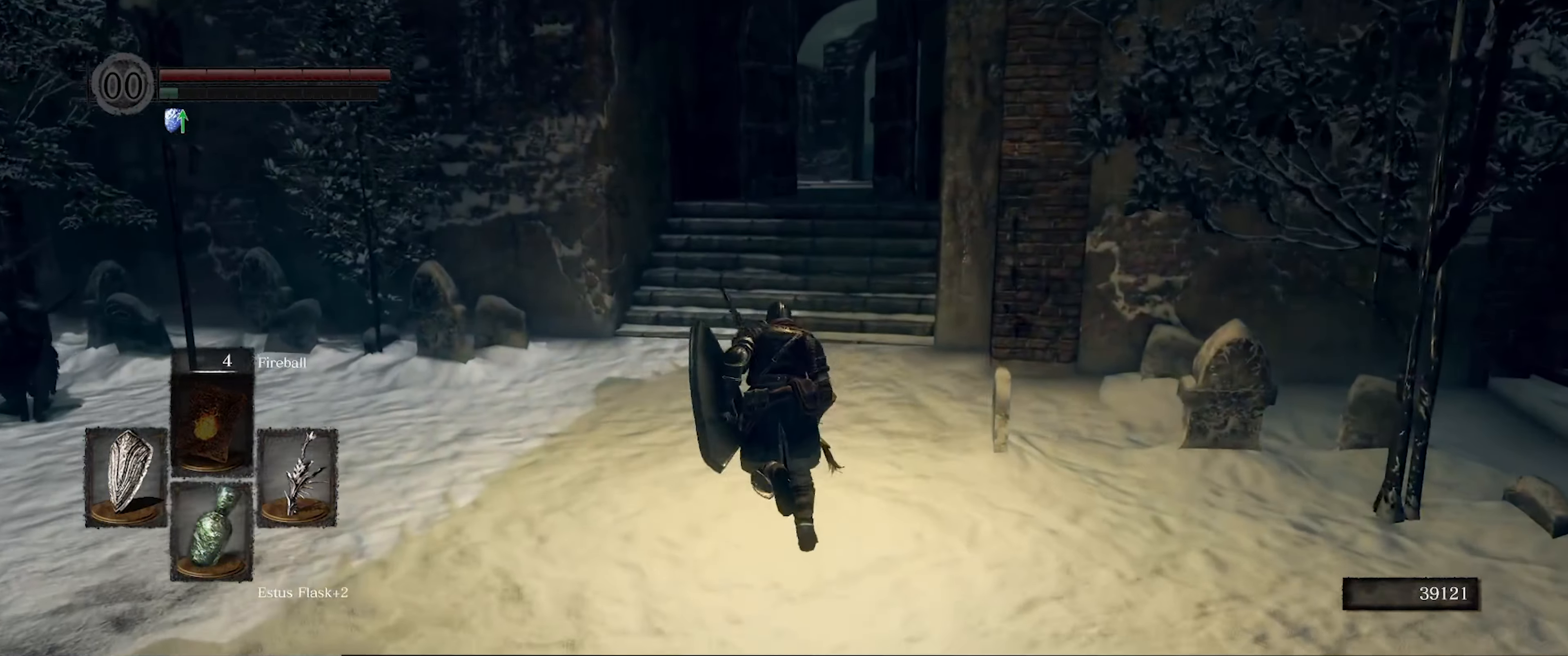
Gameplay with a controller (Xbox layout); each line is a JSON object with the inputs held at the frame after it. "events" lists button and stick changes between this image and that frame as [ms after this image, input, new state], when the widget could be followed in between. Not read: L3 R3.
{"buttons": ["B"], "left_stick": "up", "right_stick": "right", "events": [[417, "right_stick", "right"]]}
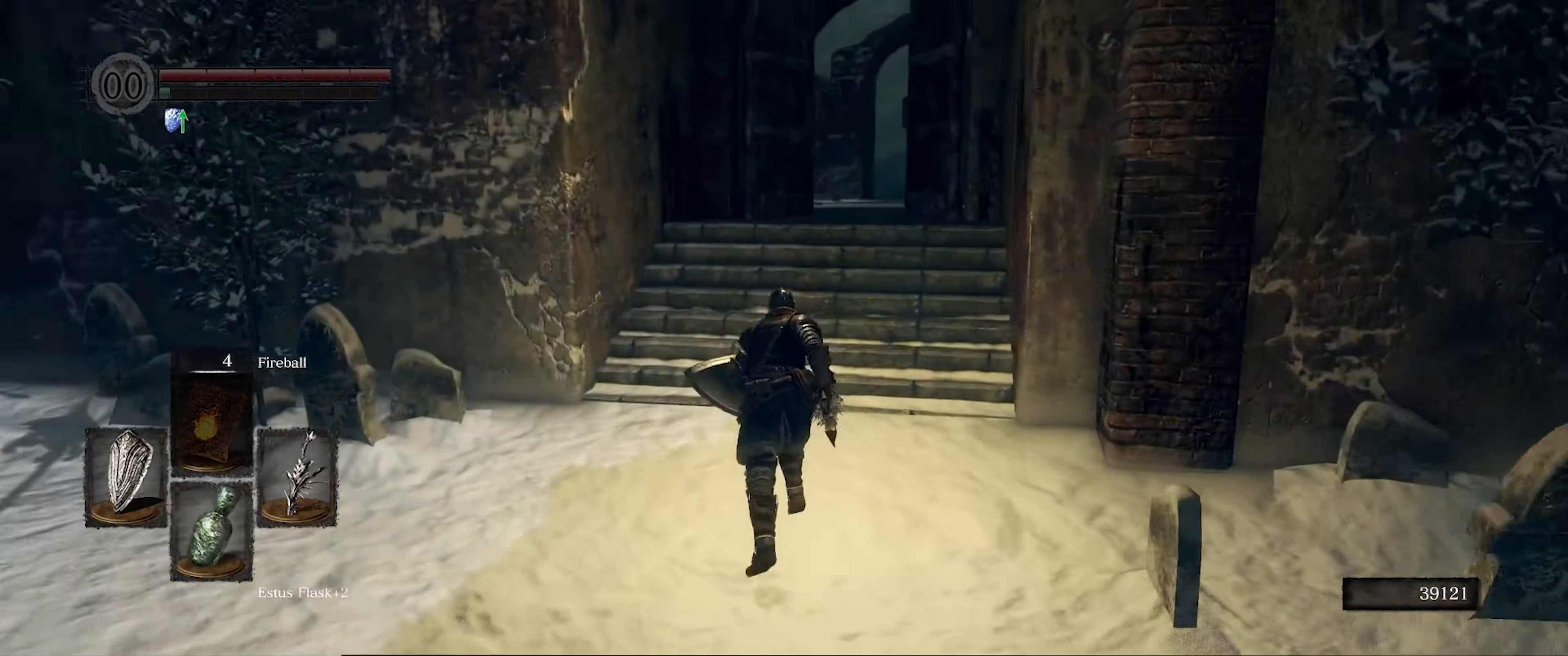
{"buttons": ["B"], "left_stick": "up", "right_stick": "down-right", "events": [[100, "right_stick", "center"], [450, "right_stick", "down-right"]]}
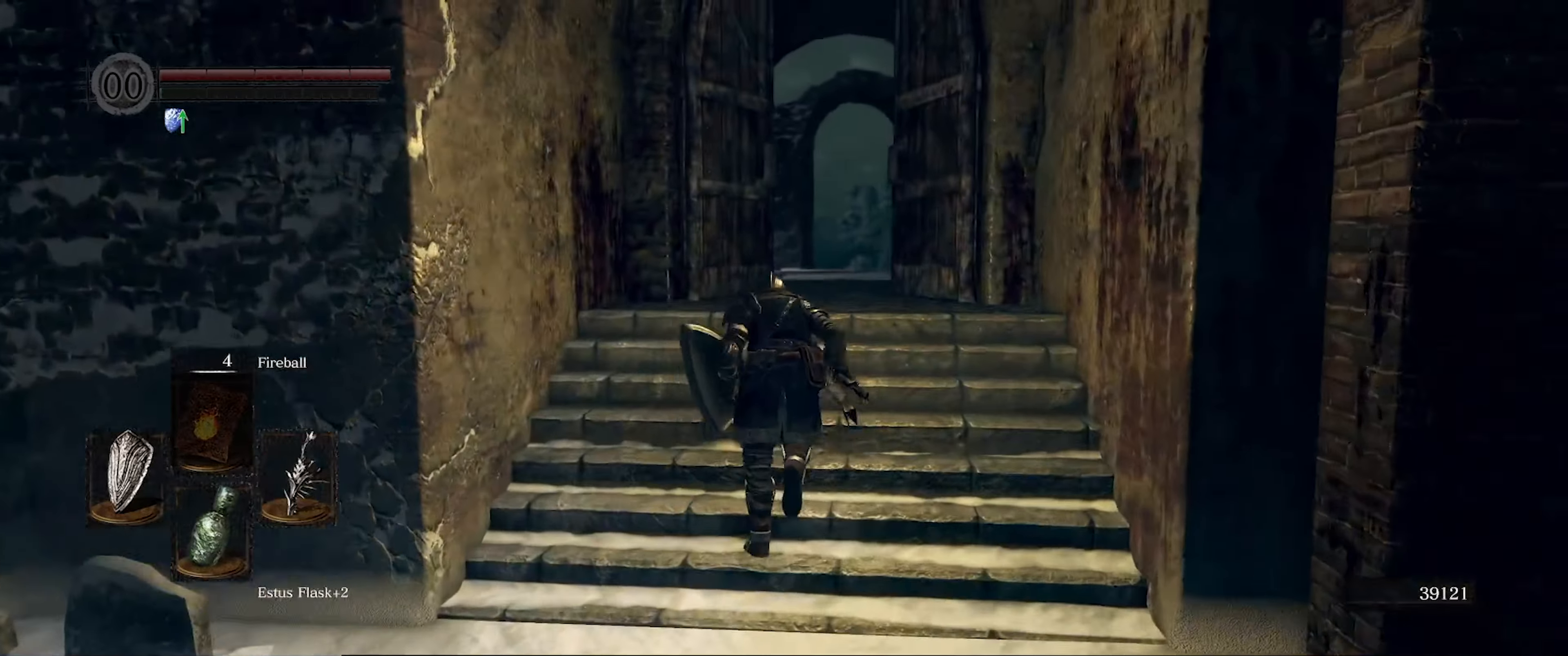
{"buttons": ["B"], "left_stick": "up", "right_stick": "down", "events": [[116, "right_stick", "center"], [383, "right_stick", "down"]]}
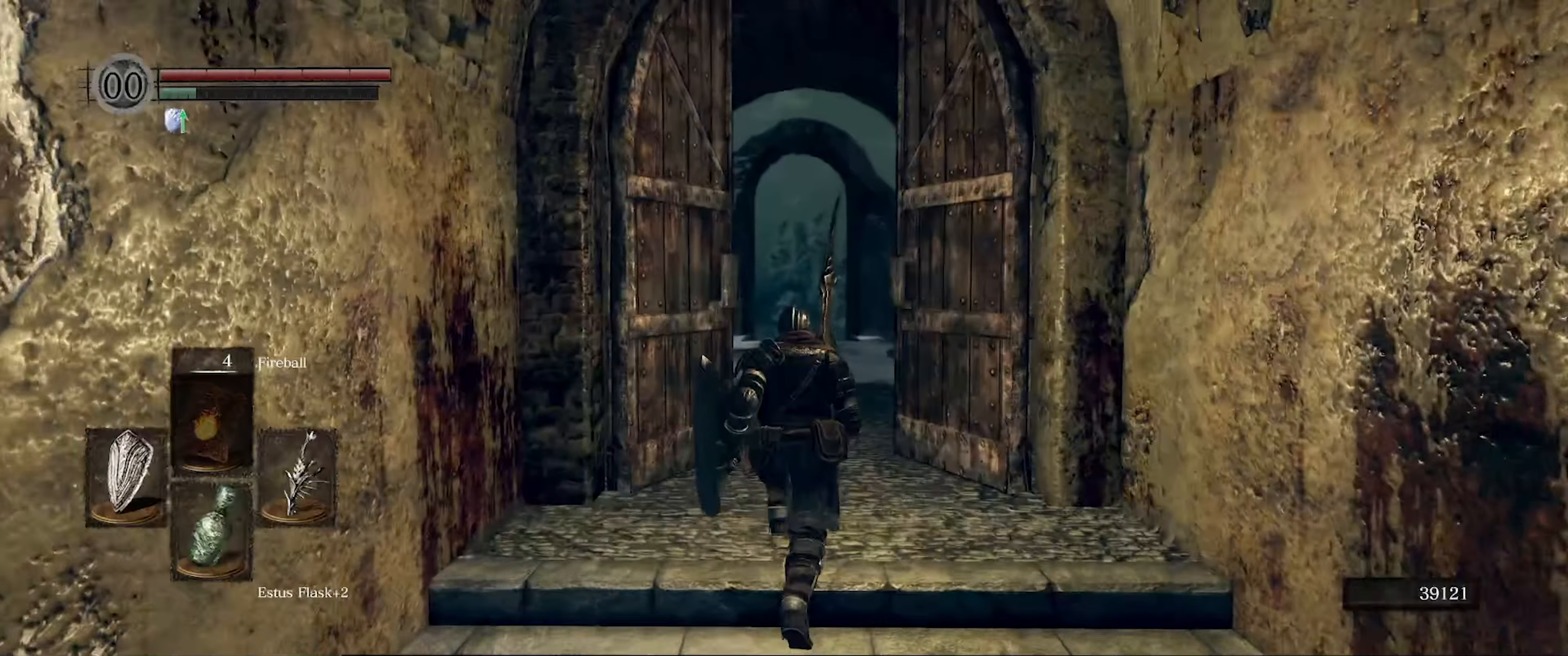
{"buttons": ["B"], "left_stick": "up", "right_stick": "center", "events": [[66, "right_stick", "center"], [333, "right_stick", "down-right"], [466, "right_stick", "center"]]}
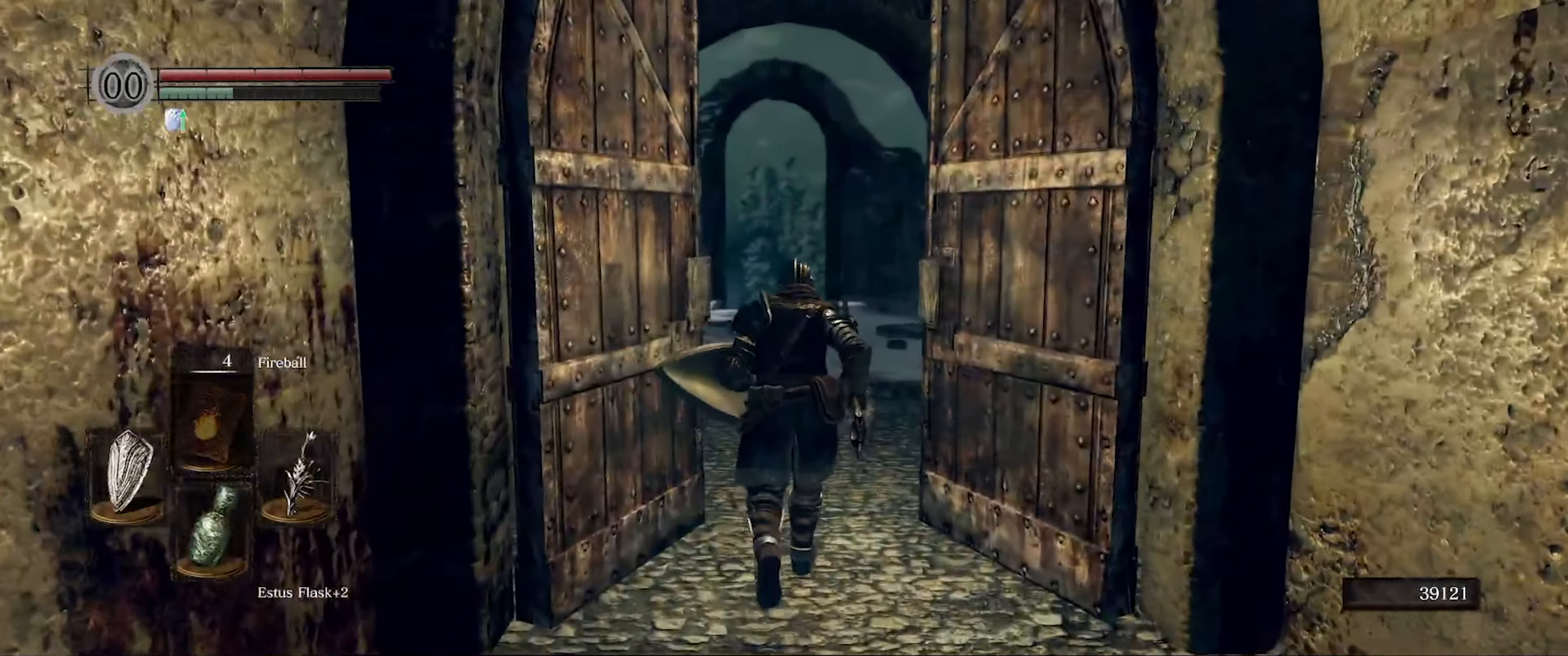
{"buttons": ["B"], "left_stick": "up", "right_stick": "center", "events": []}
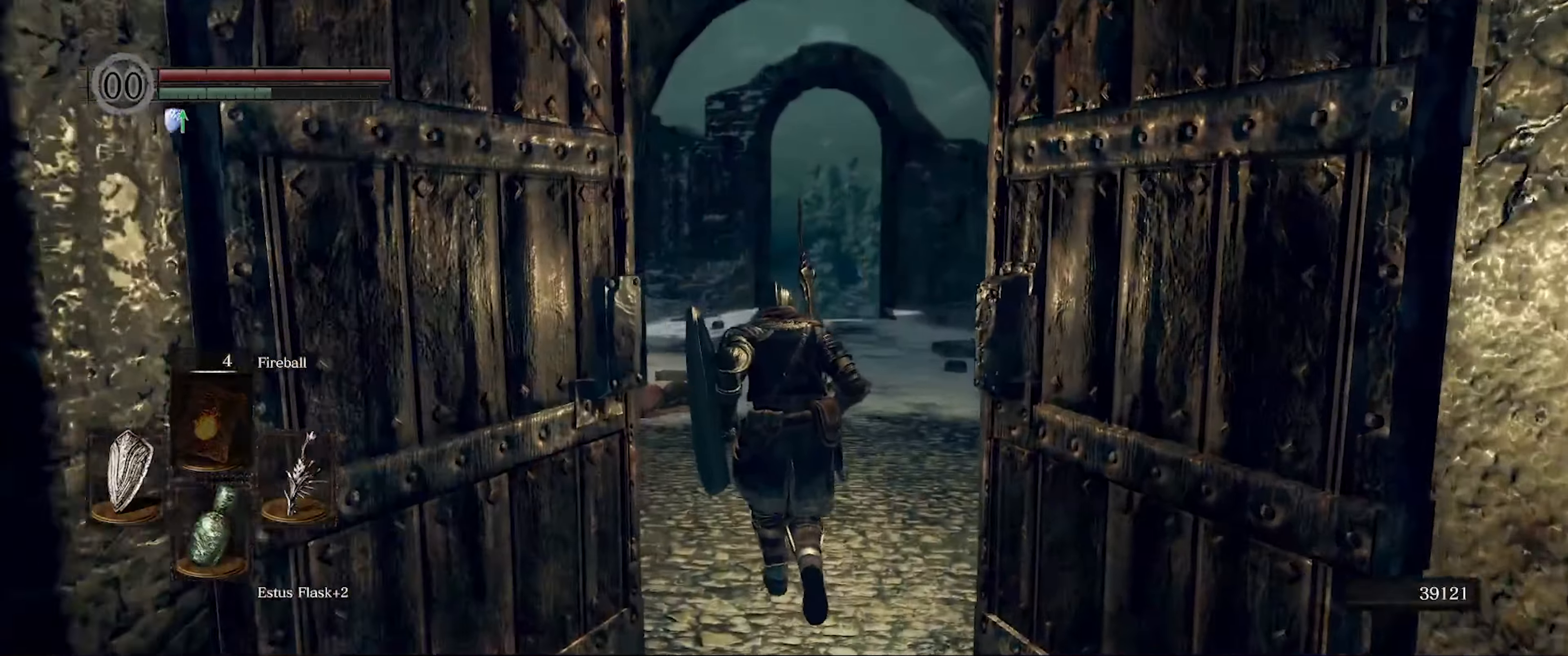
{"buttons": ["B"], "left_stick": "up", "right_stick": "down", "events": [[433, "right_stick", "down"]]}
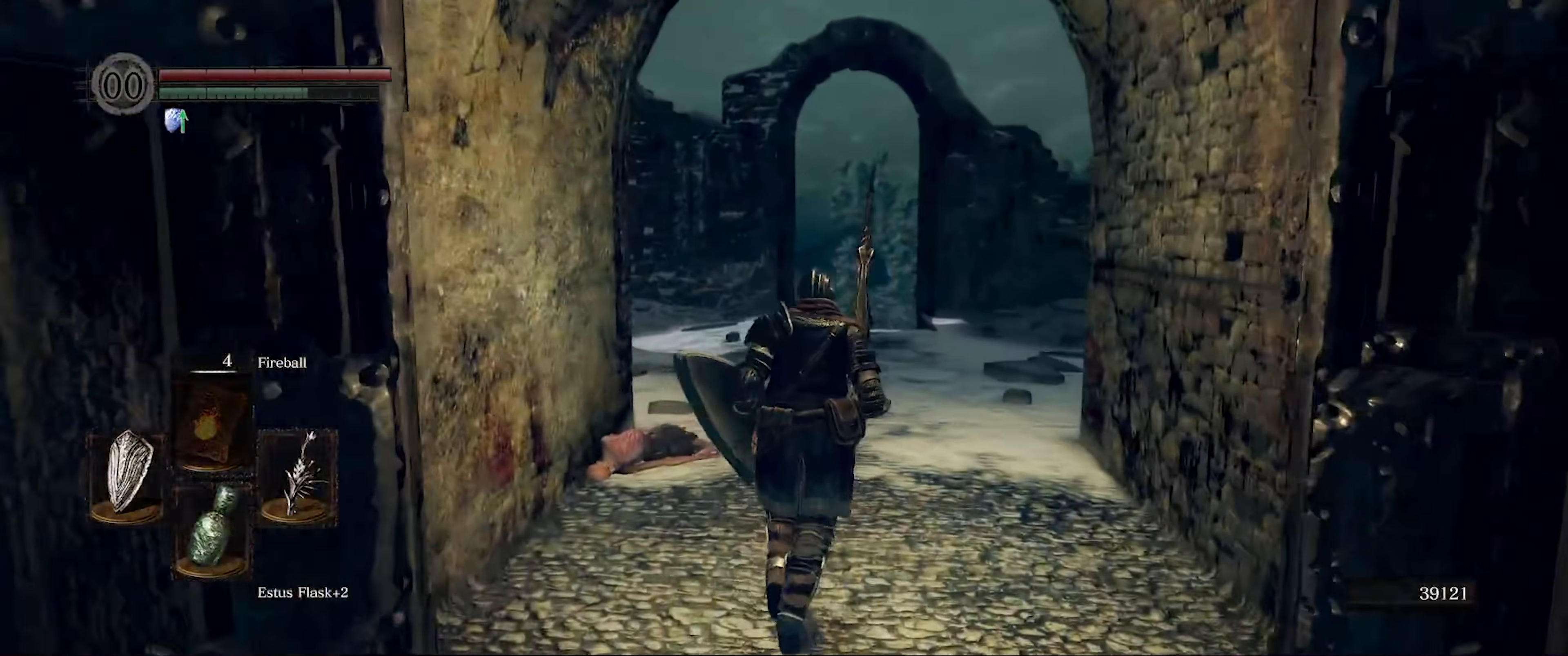
{"buttons": ["B"], "left_stick": "up", "right_stick": "center", "events": [[216, "right_stick", "center"]]}
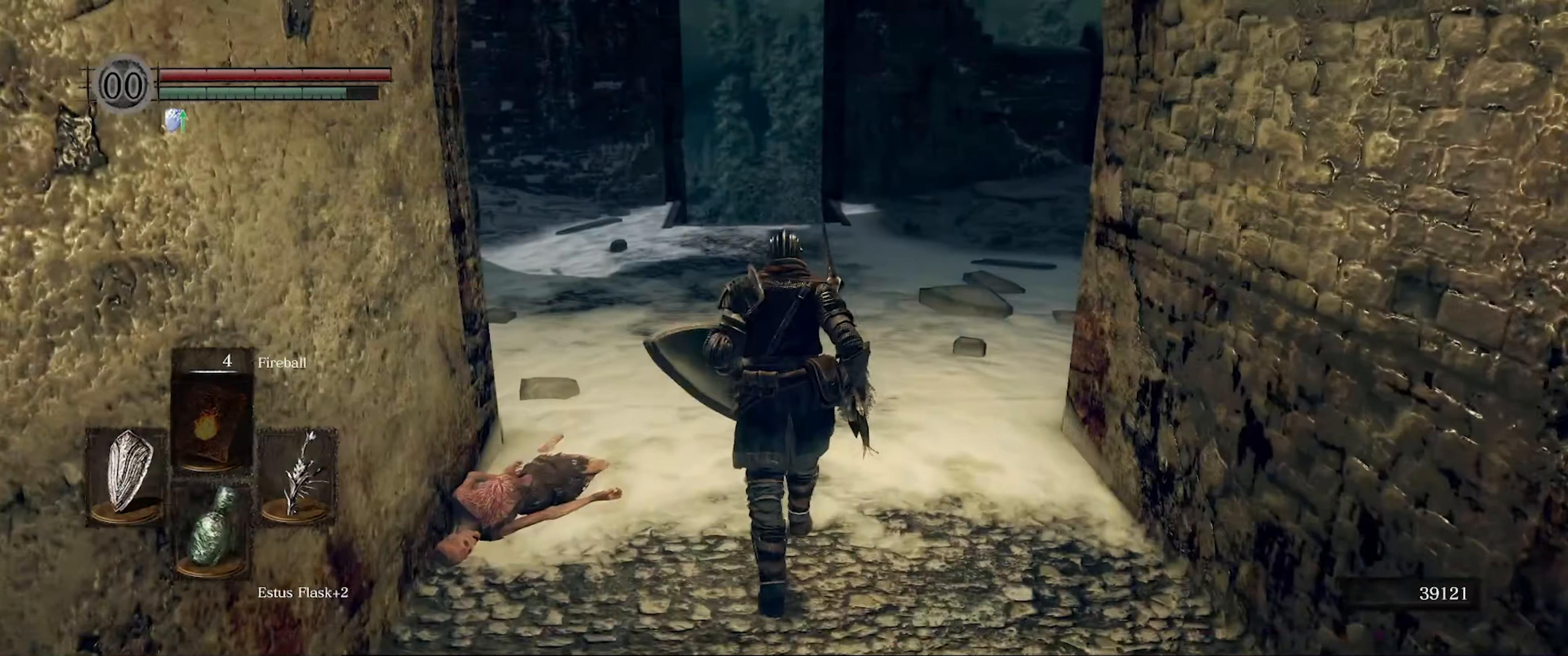
{"buttons": ["B"], "left_stick": "up", "right_stick": "center", "events": []}
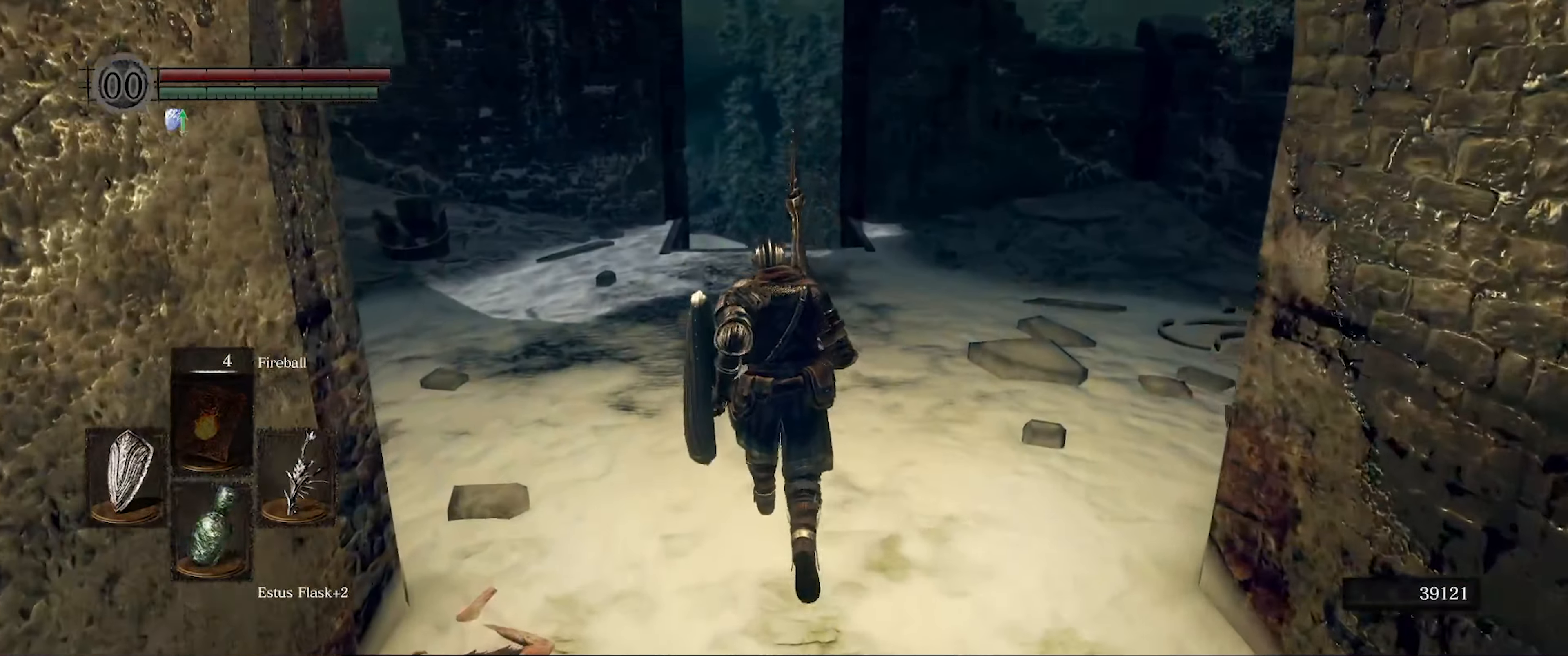
{"buttons": ["B"], "left_stick": "up", "right_stick": "center", "events": []}
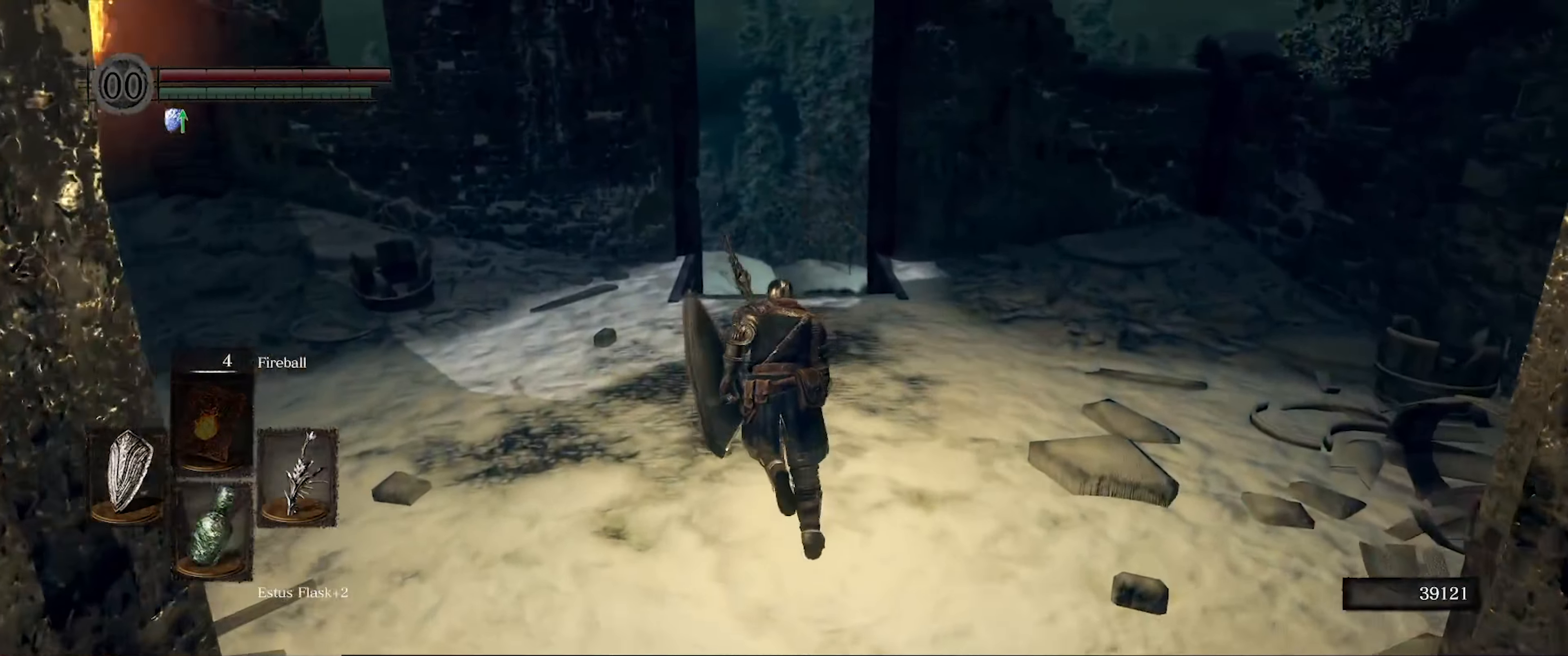
{"buttons": ["B"], "left_stick": "up", "right_stick": "center", "events": []}
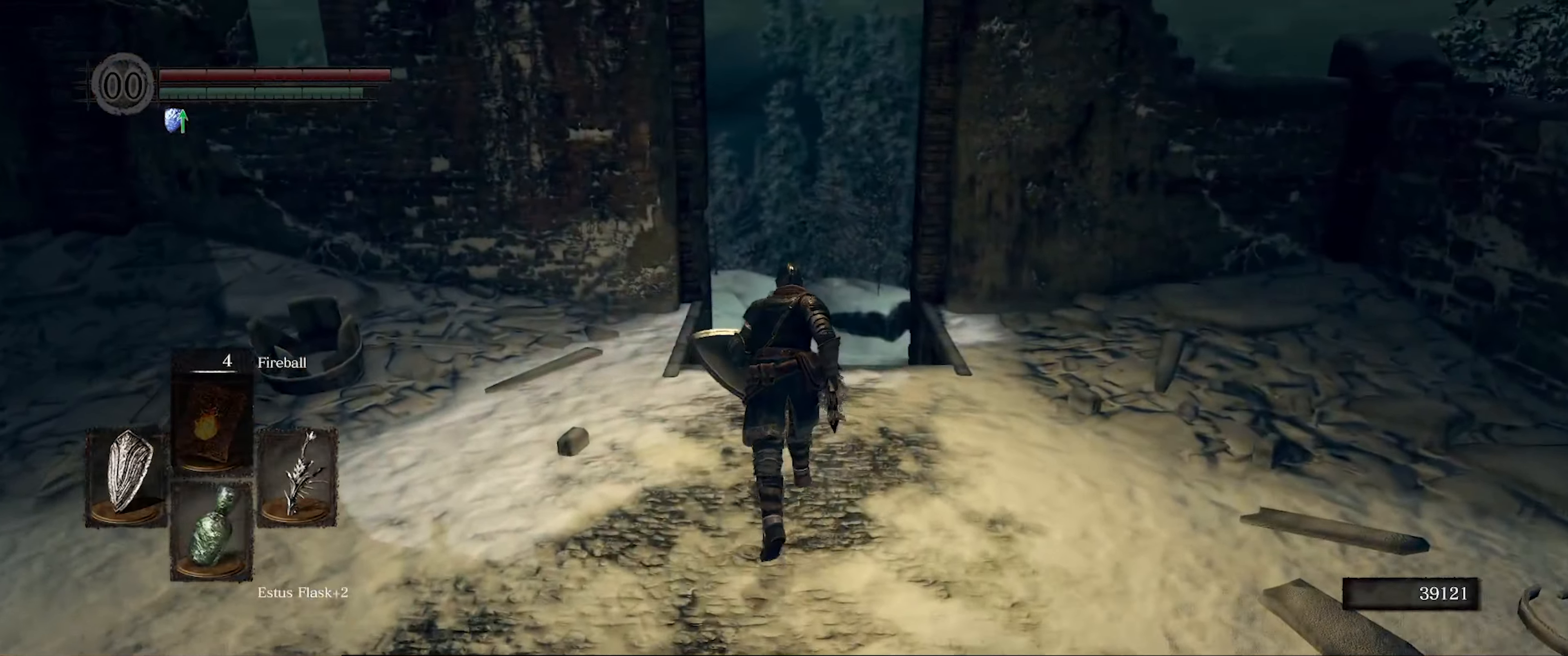
{"buttons": ["B"], "left_stick": "up", "right_stick": "down-right", "events": [[400, "right_stick", "down-right"]]}
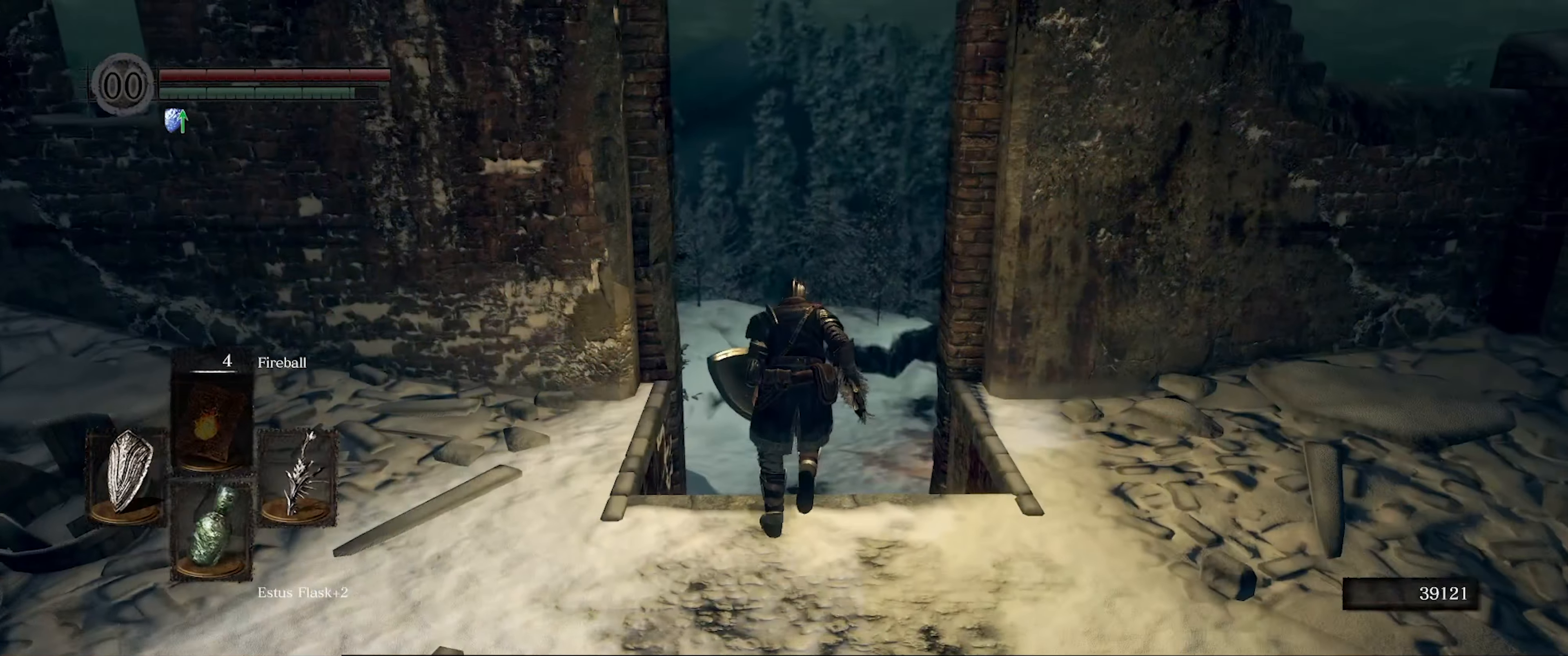
{"buttons": ["B"], "left_stick": "up", "right_stick": "down-right", "events": []}
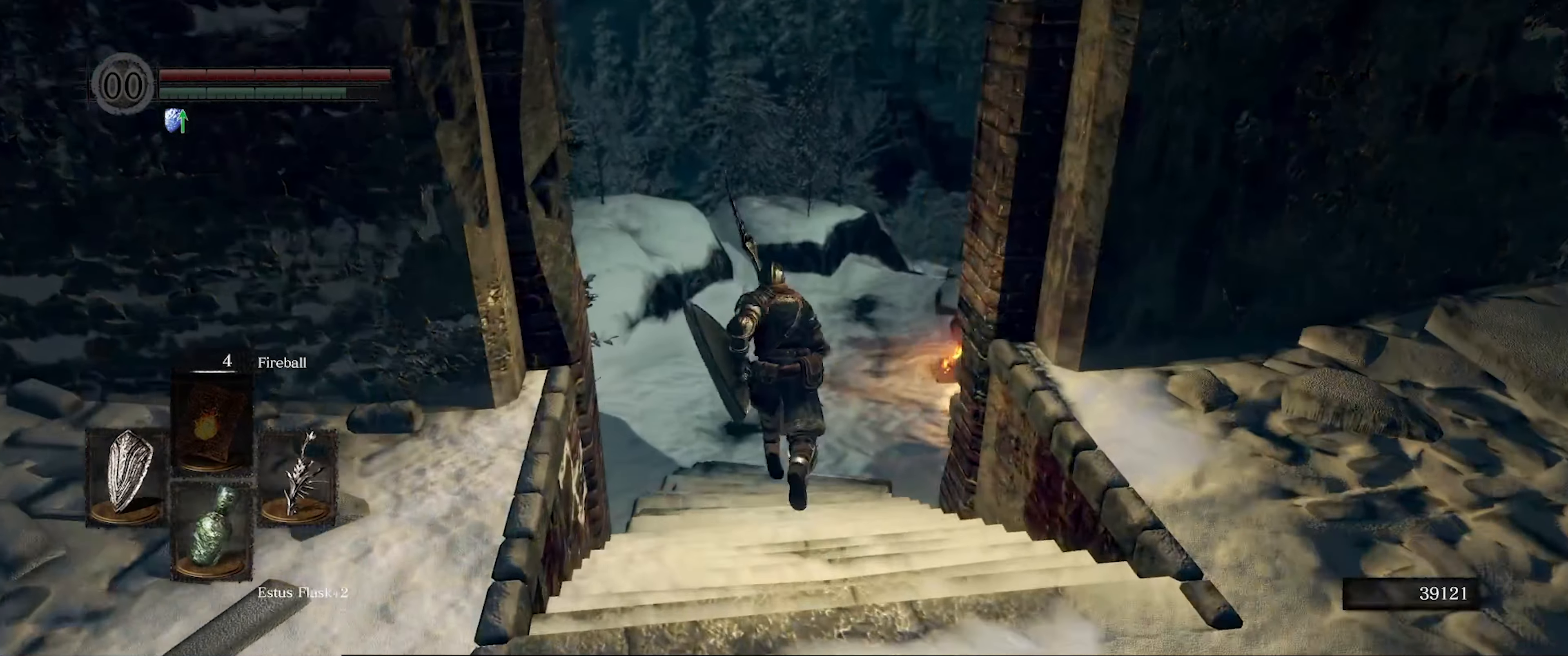
{"buttons": ["B"], "left_stick": "up", "right_stick": "right", "events": [[300, "right_stick", "right"]]}
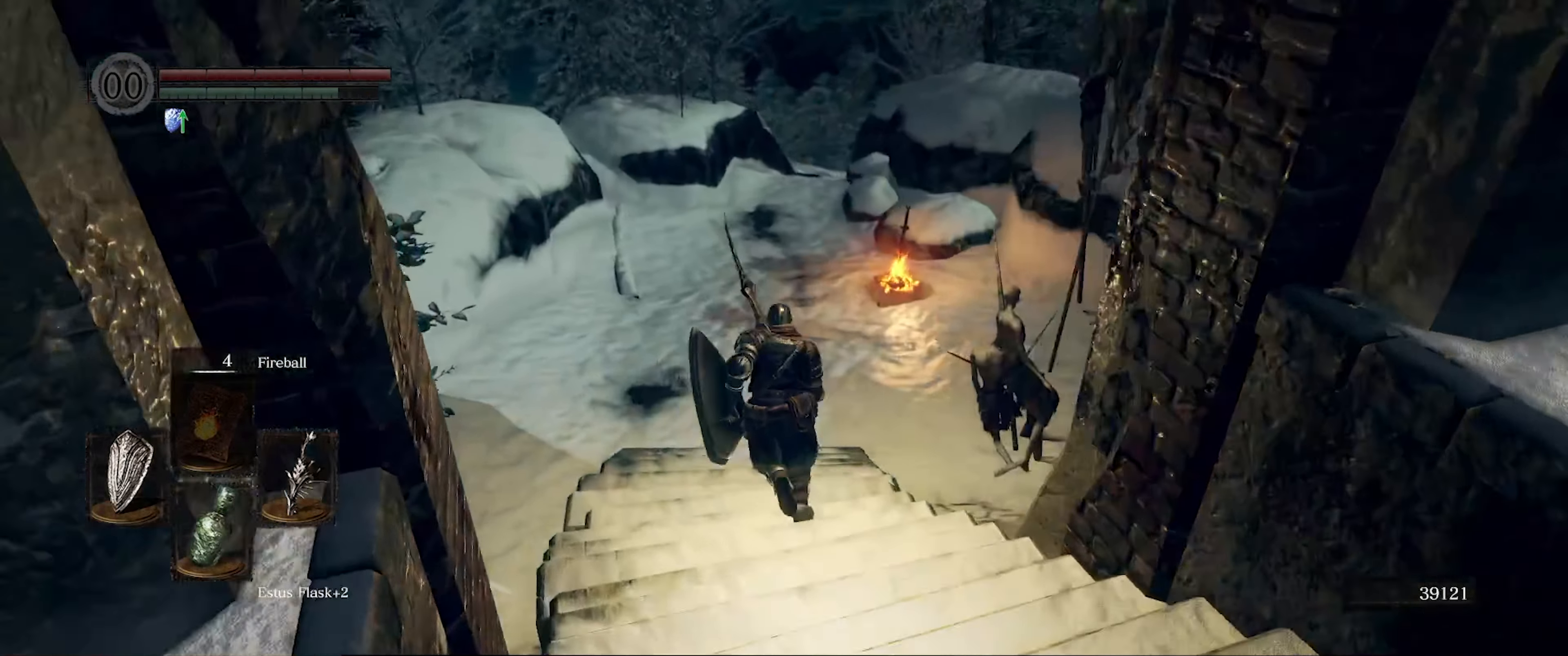
{"buttons": ["B"], "left_stick": "up", "right_stick": "right", "events": []}
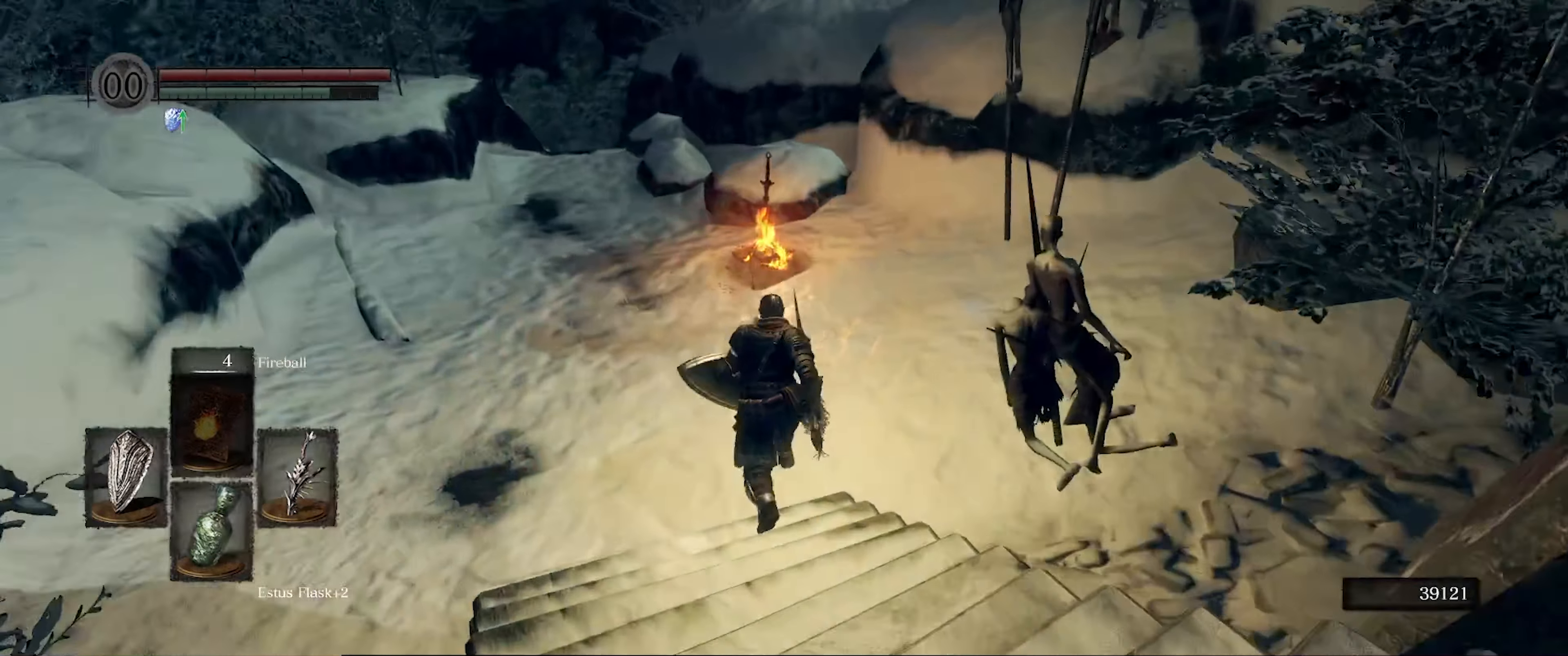
{"buttons": ["A"], "left_stick": "center", "right_stick": "center", "events": [[117, "B", "up"], [233, "right_stick", "center"], [467, "A", "down"], [483, "left_stick", "center"]]}
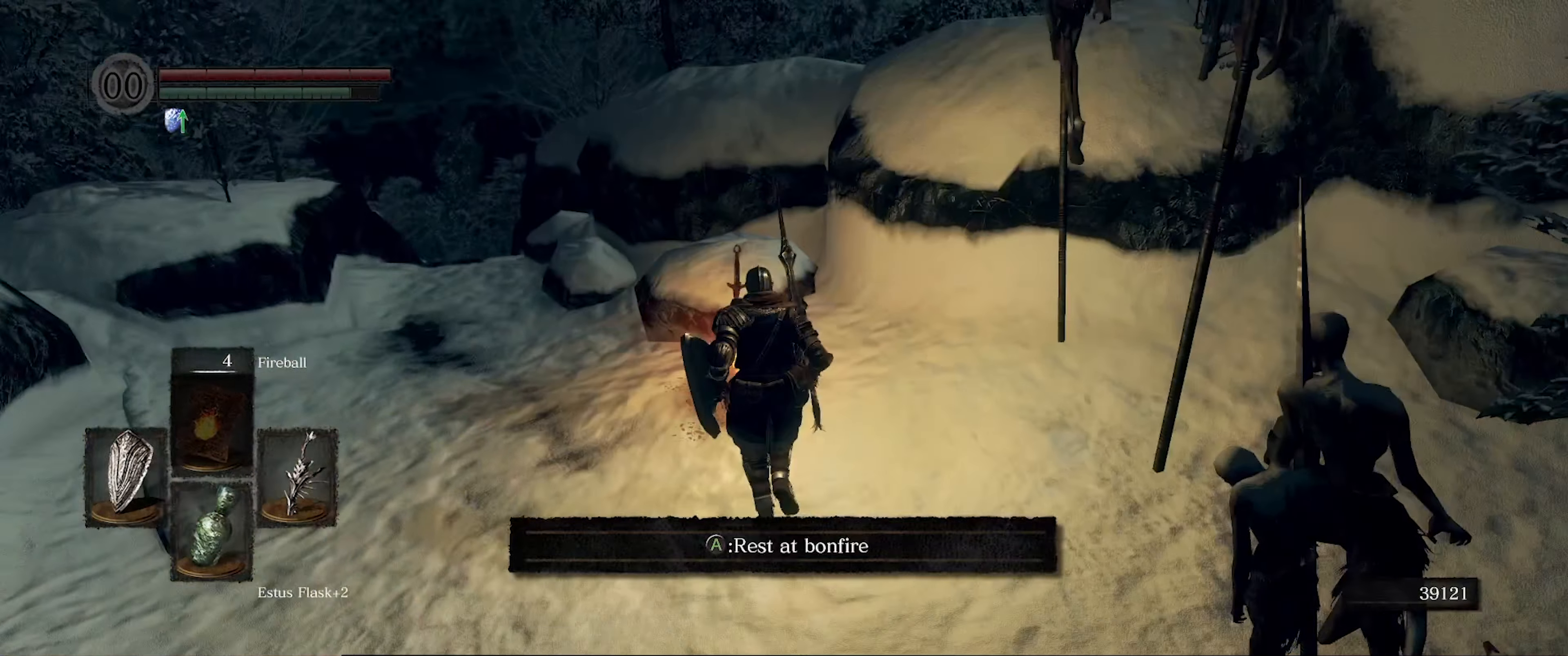
{"buttons": [], "left_stick": "center", "right_stick": "center", "events": [[50, "A", "up"]]}
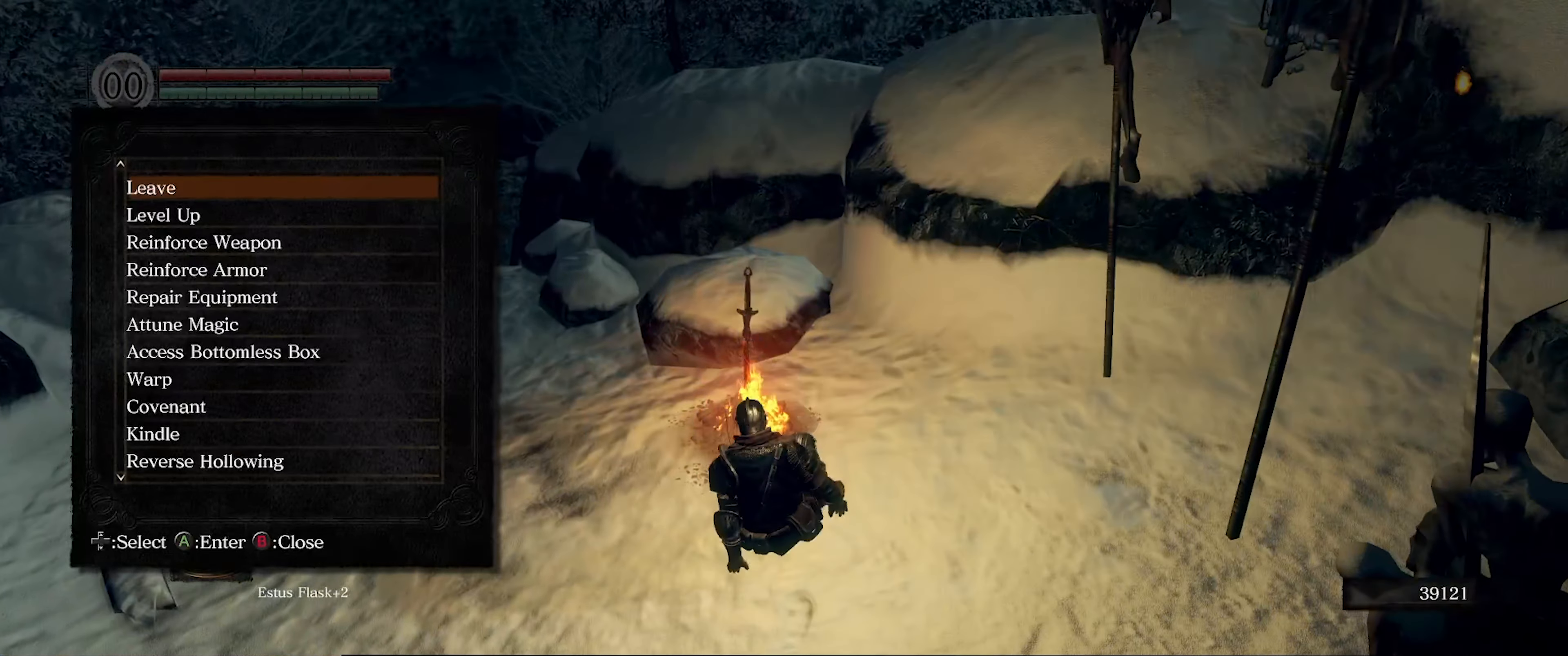
{"buttons": [], "left_stick": "center", "right_stick": "center", "events": []}
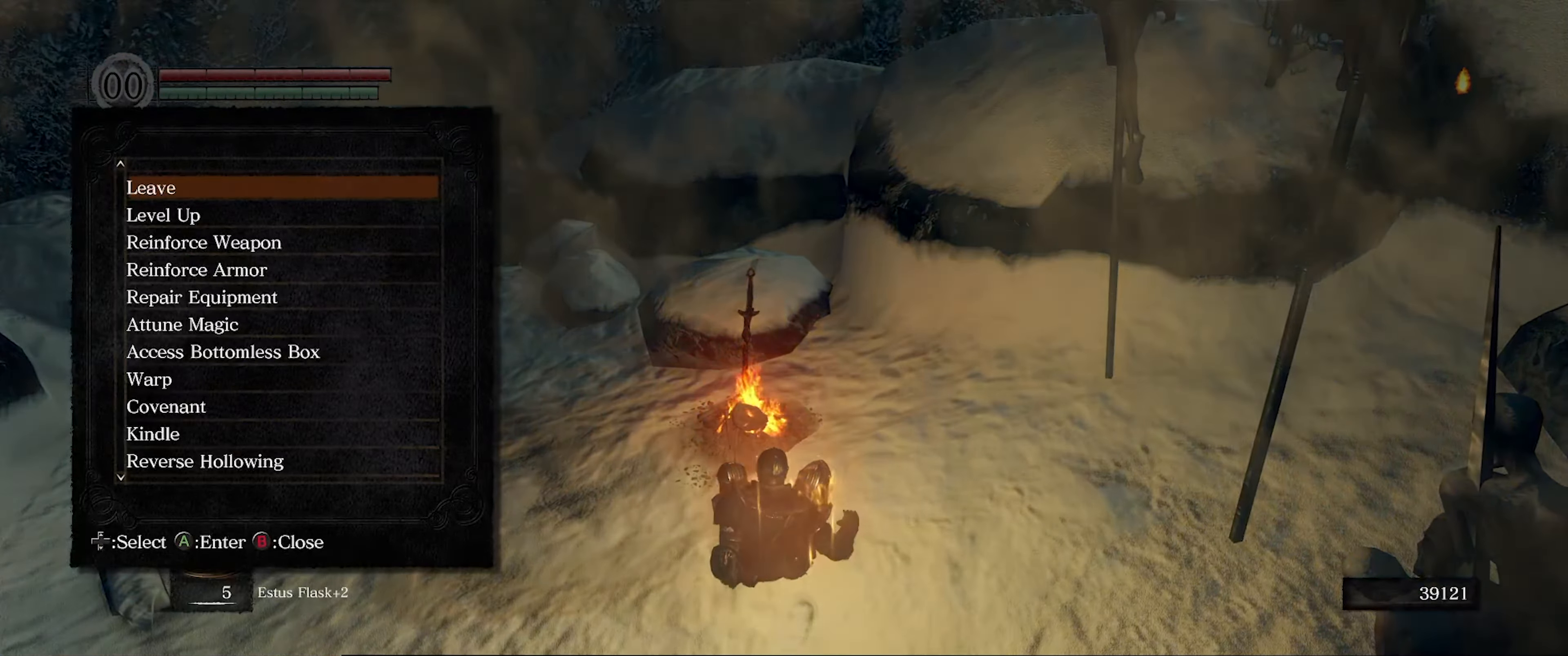
{"buttons": [], "left_stick": "center", "right_stick": "center", "events": []}
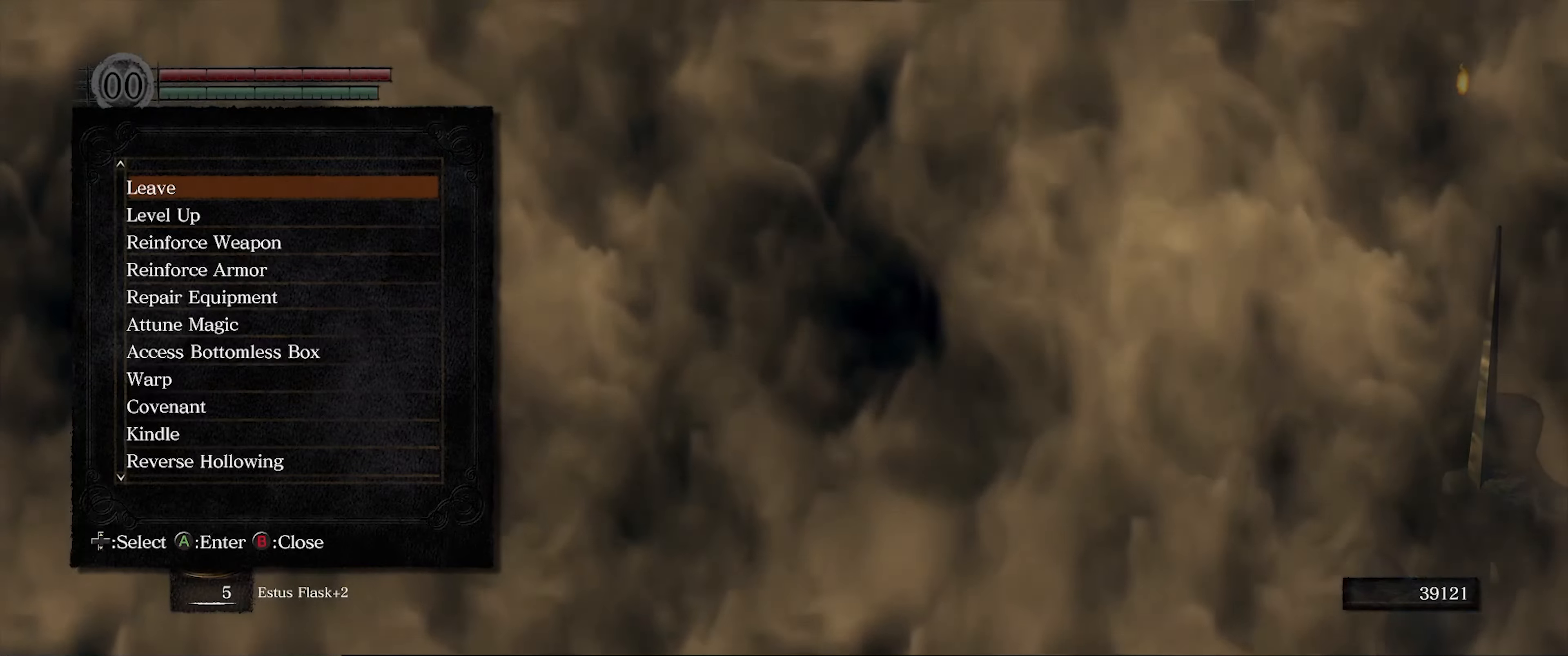
{"buttons": [], "left_stick": "center", "right_stick": "center", "events": []}
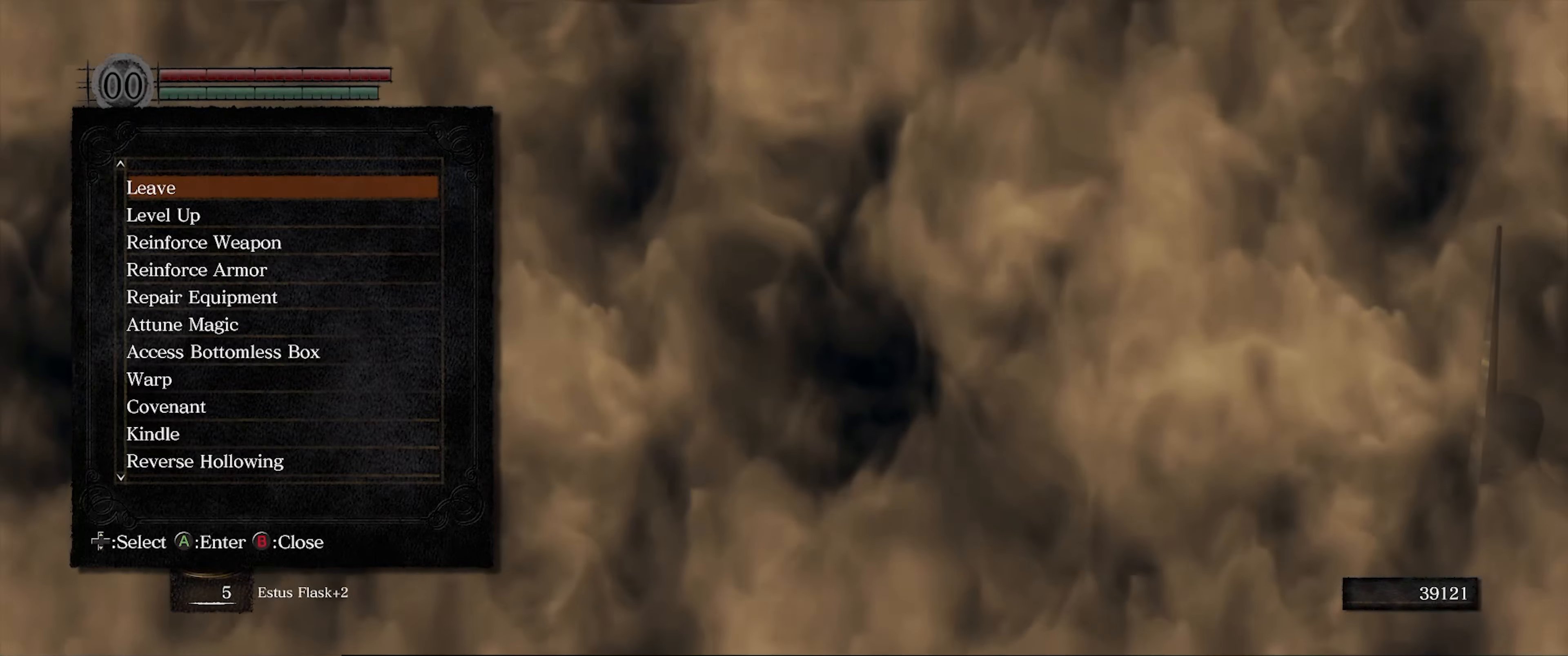
{"buttons": [], "left_stick": "center", "right_stick": "center", "events": []}
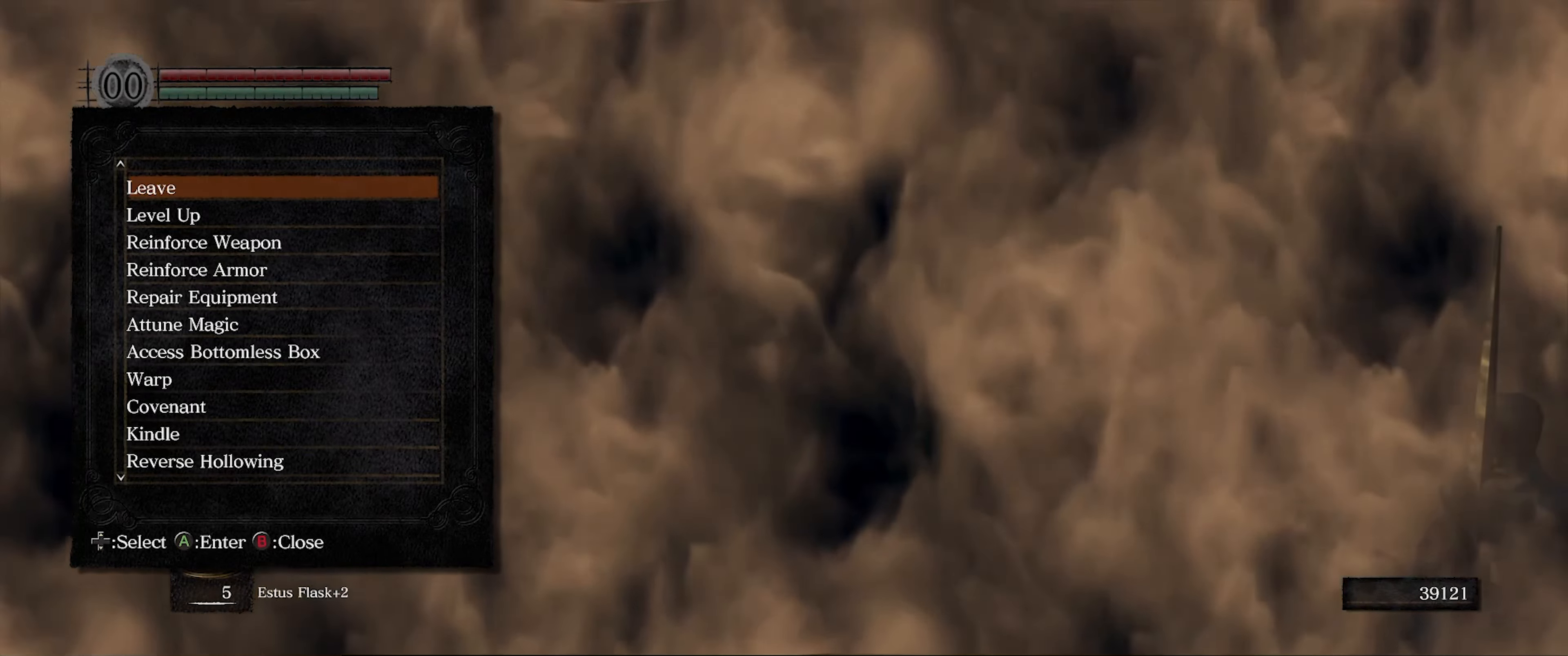
{"buttons": [], "left_stick": "center", "right_stick": "center", "events": []}
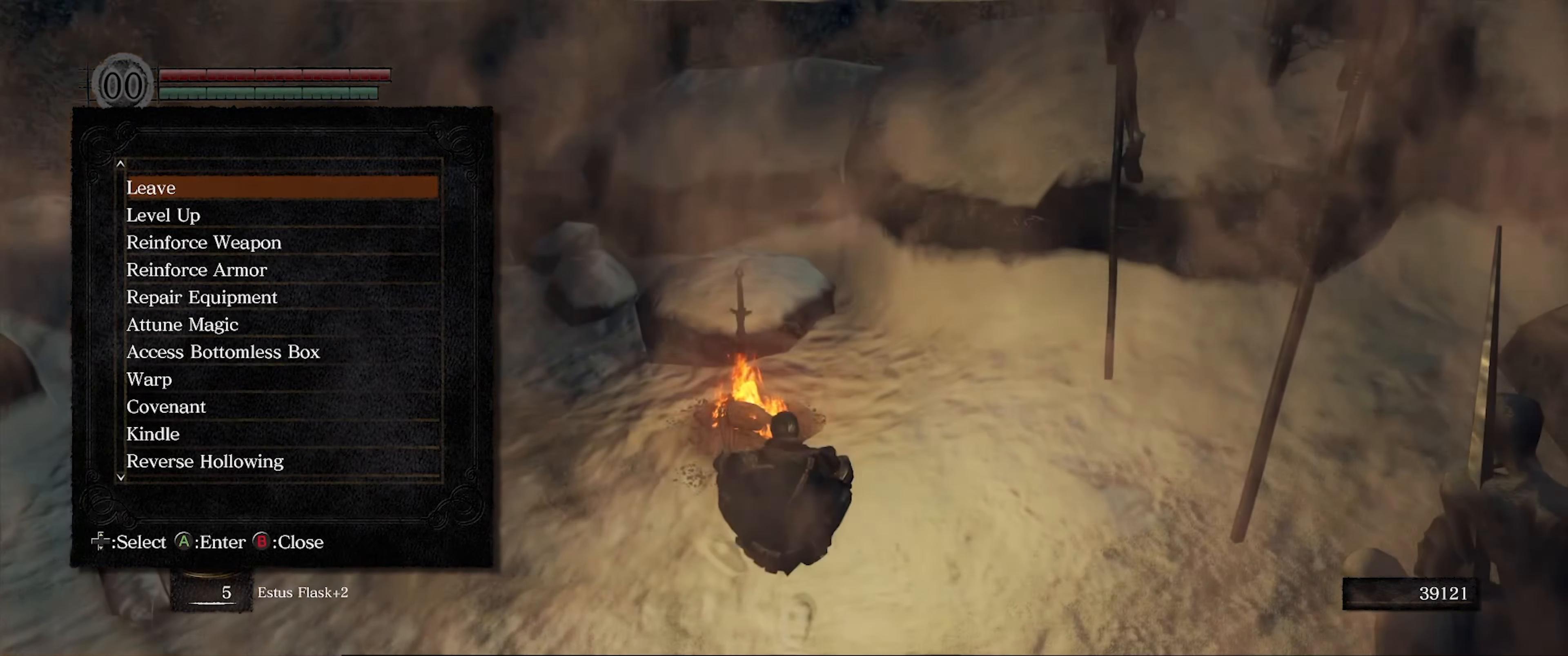
{"buttons": [], "left_stick": "center", "right_stick": "center", "events": []}
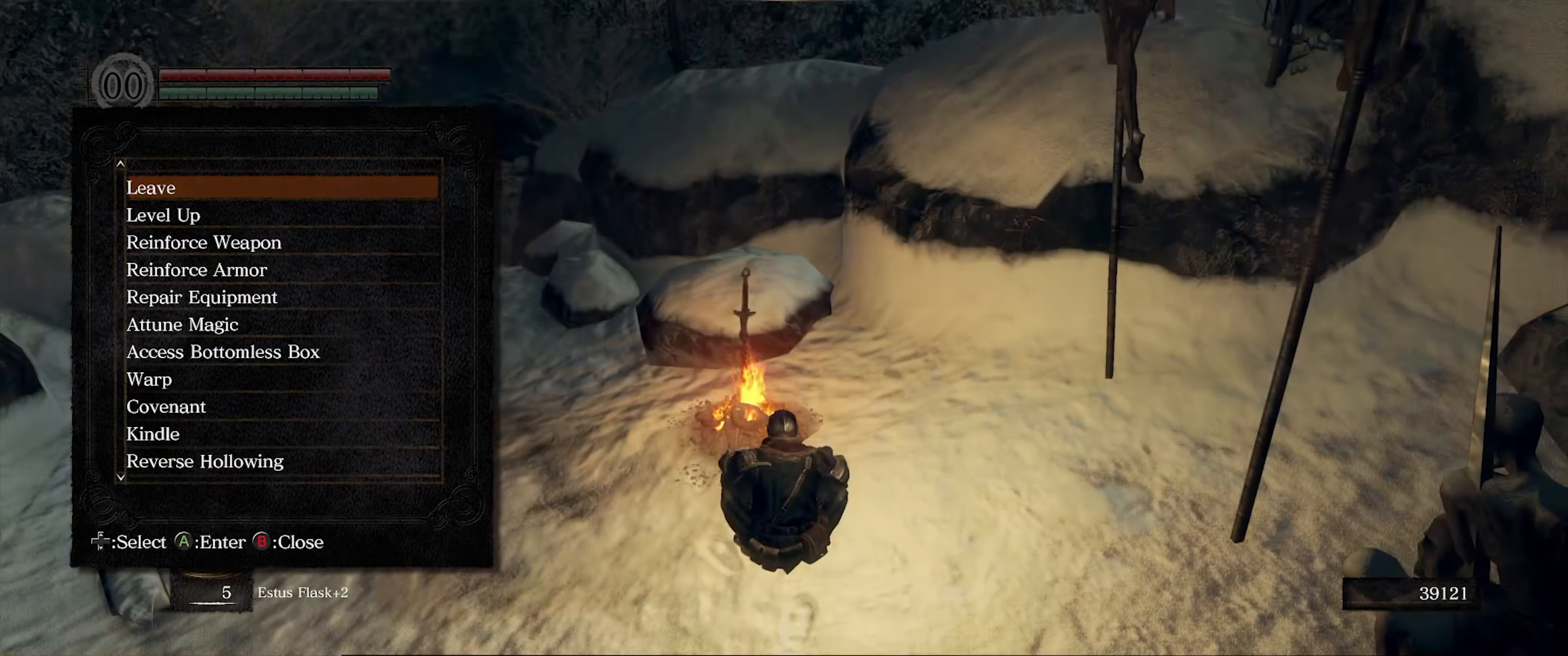
{"buttons": [], "left_stick": "center", "right_stick": "center", "events": []}
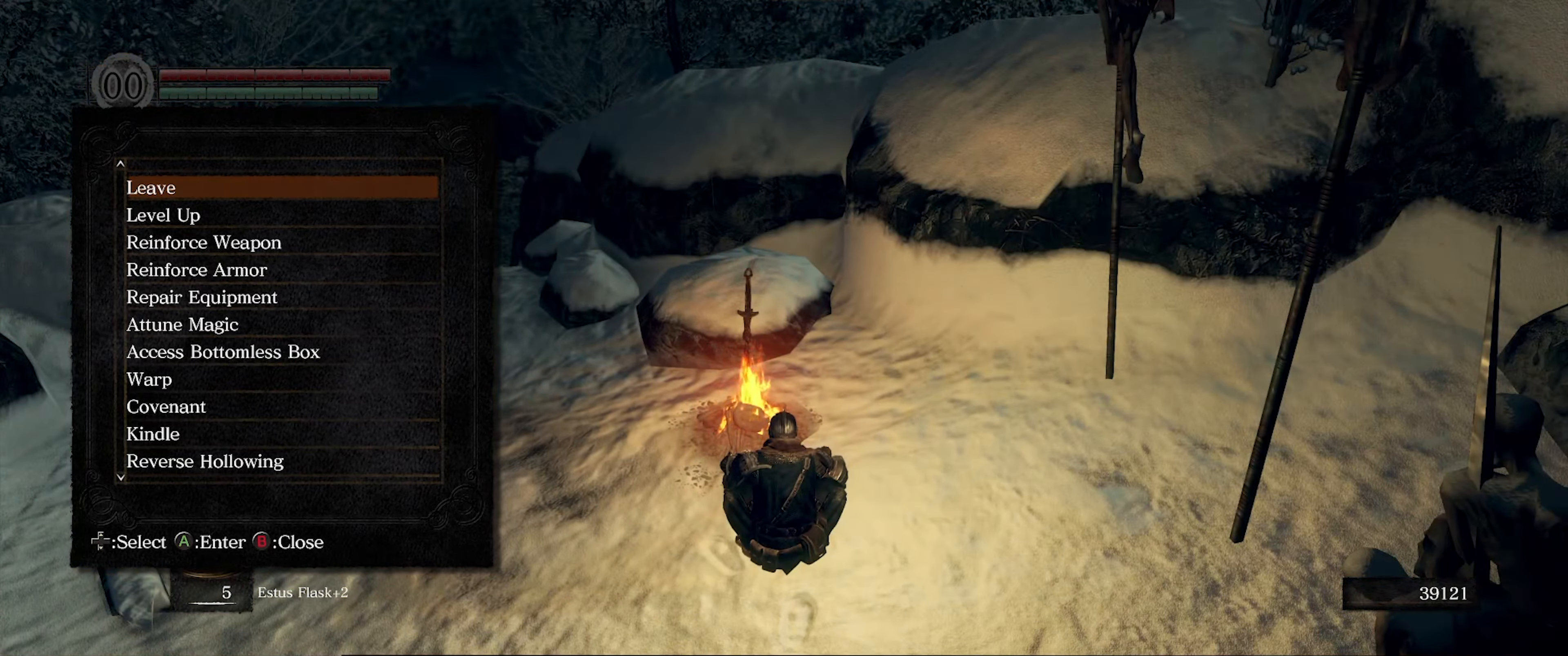
{"buttons": [], "left_stick": "center", "right_stick": "center", "events": [[367, "DPAD_DOWN", "down"], [500, "DPAD_DOWN", "up"]]}
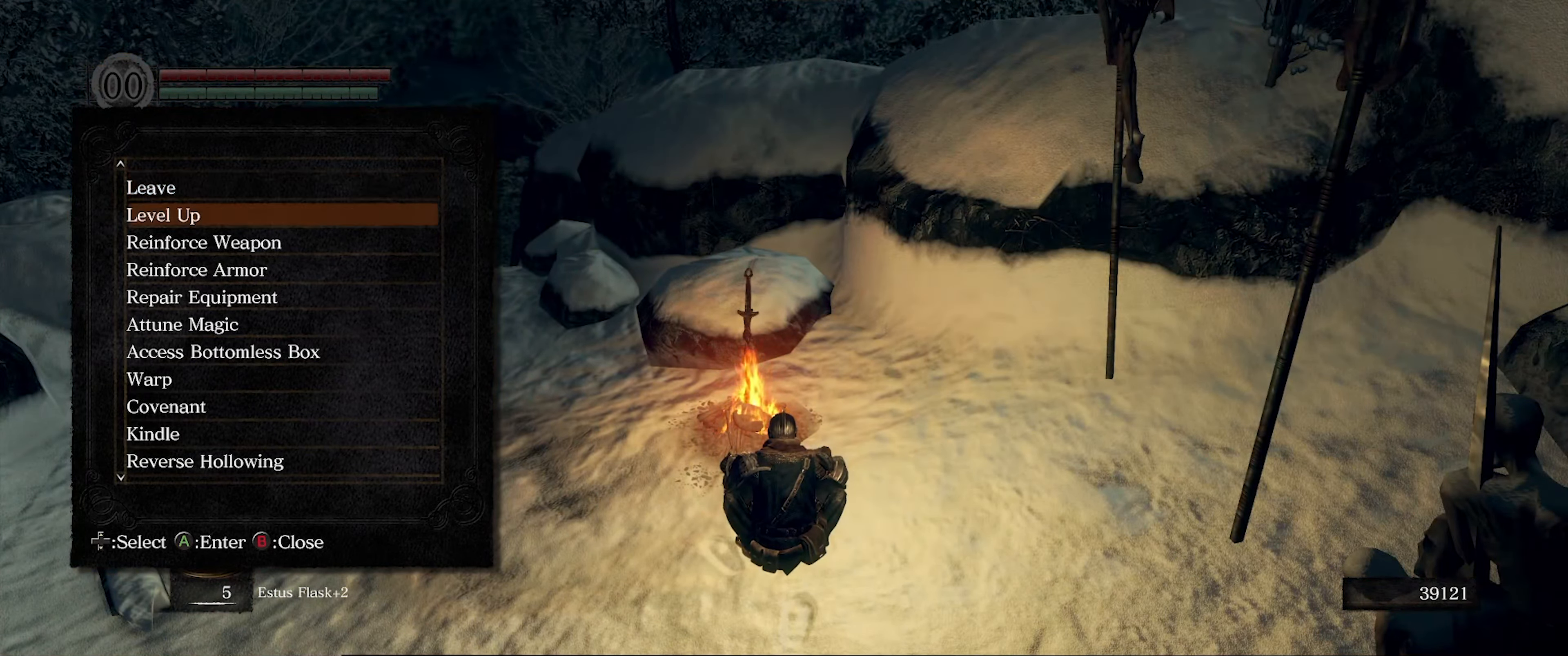
{"buttons": ["DPAD_DOWN"], "left_stick": "center", "right_stick": "center", "events": [[367, "DPAD_DOWN", "down"]]}
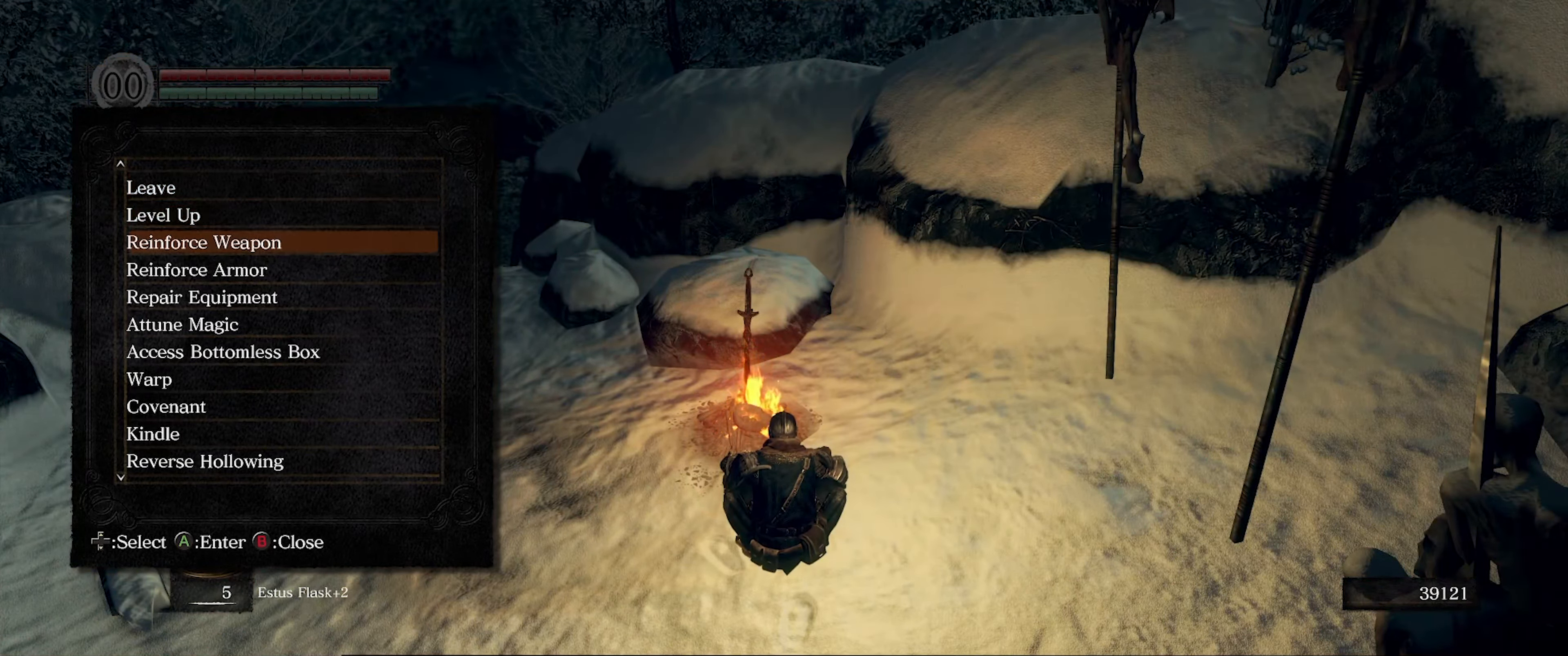
{"buttons": [], "left_stick": "center", "right_stick": "center", "events": [[17, "DPAD_DOWN", "up"], [284, "DPAD_DOWN", "down"], [450, "DPAD_DOWN", "up"]]}
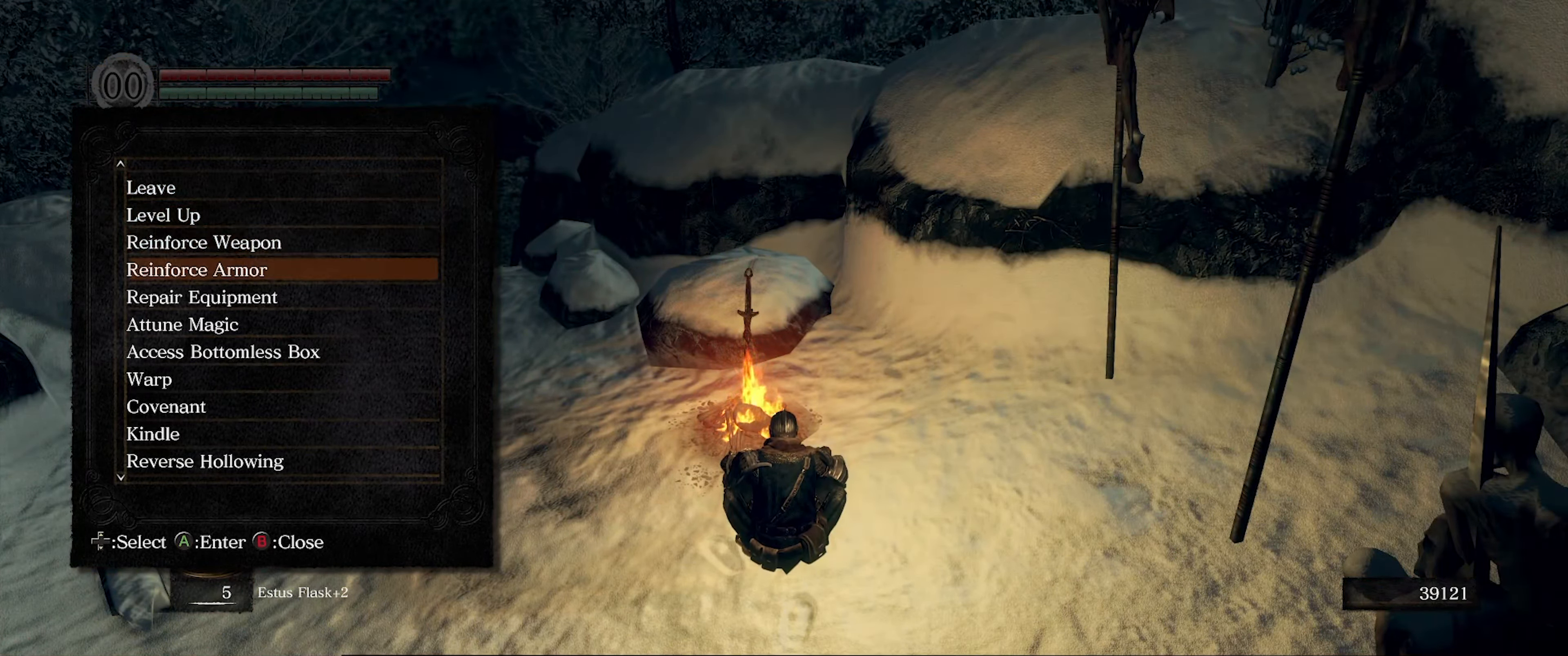
{"buttons": [], "left_stick": "center", "right_stick": "center", "events": [[150, "DPAD_DOWN", "down"], [483, "DPAD_DOWN", "up"]]}
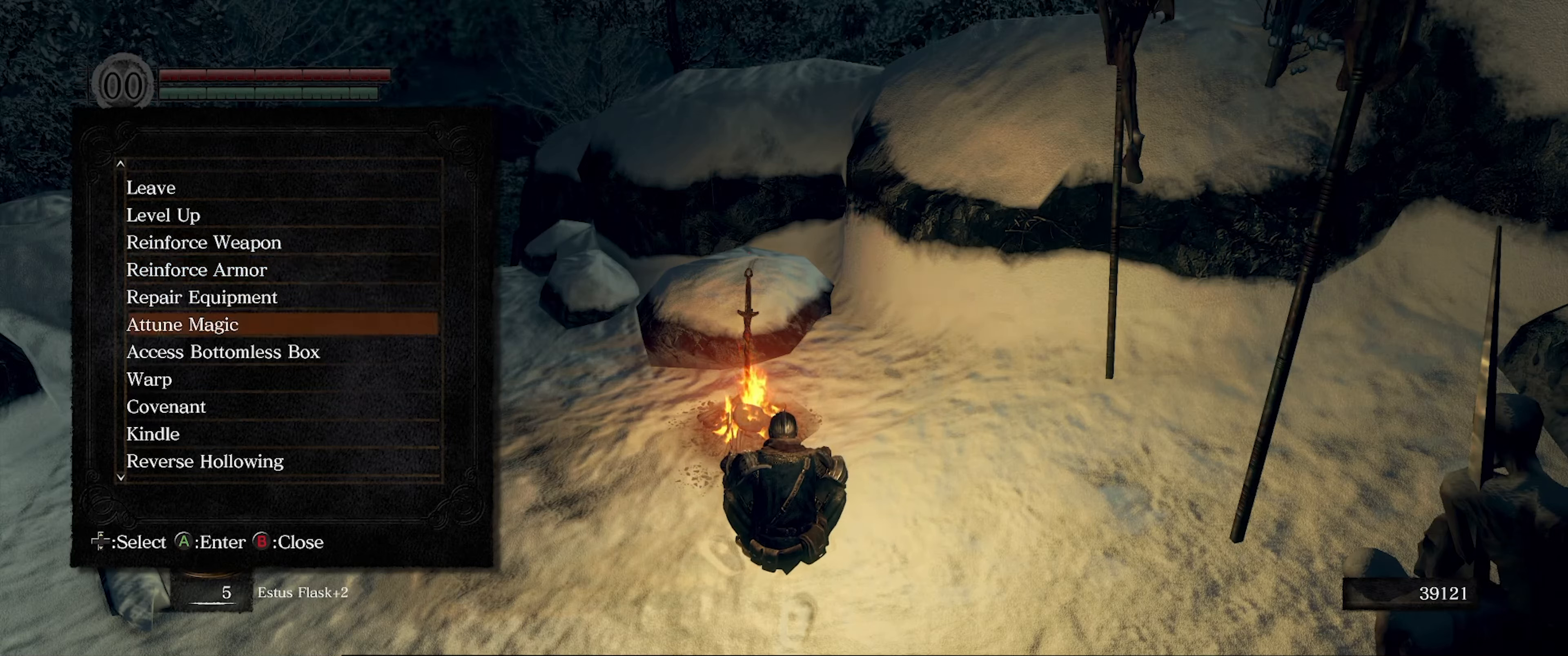
{"buttons": [], "left_stick": "center", "right_stick": "center", "events": [[116, "DPAD_DOWN", "down"], [266, "DPAD_DOWN", "up"]]}
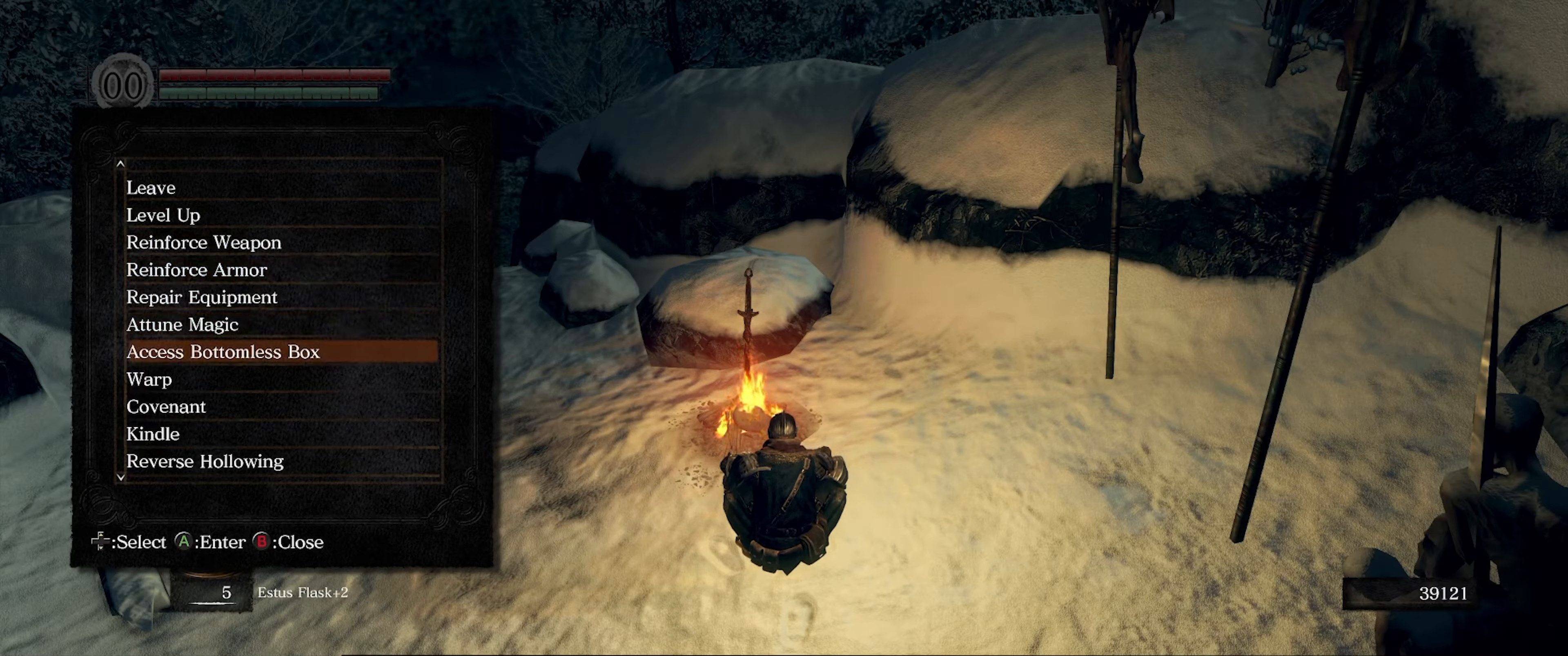
{"buttons": [], "left_stick": "center", "right_stick": "center", "events": [[183, "DPAD_DOWN", "down"], [333, "DPAD_DOWN", "up"]]}